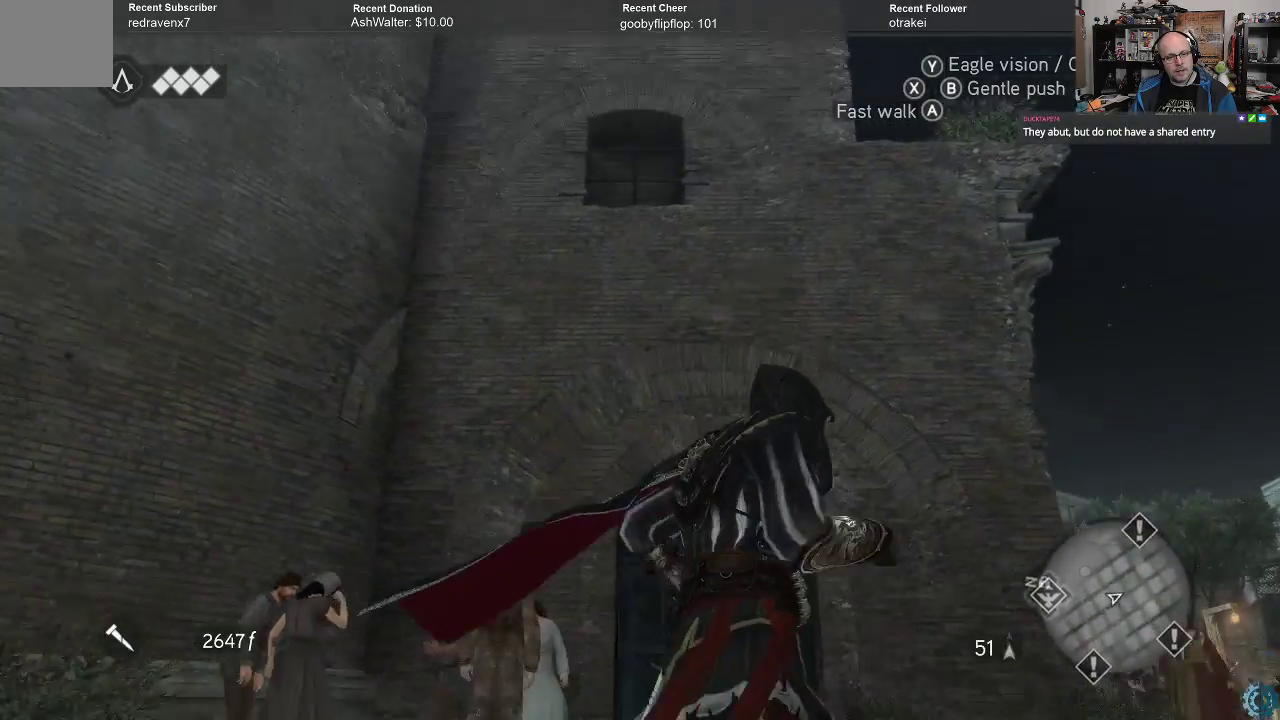
Gameplay with a controller (Xbox layout); each line is a JSON object with the inputs held at the frame after it. "events" lists button and stick changes between this image and that frame as [ms after this image, input, new state], when the widget could be followed in between.
{"buttons": ["A", "R2"], "left_stick": "up-right", "right_stick": "center", "events": [[200, "right_stick", "center"], [333, "A", "down"], [333, "R2", "down"]]}
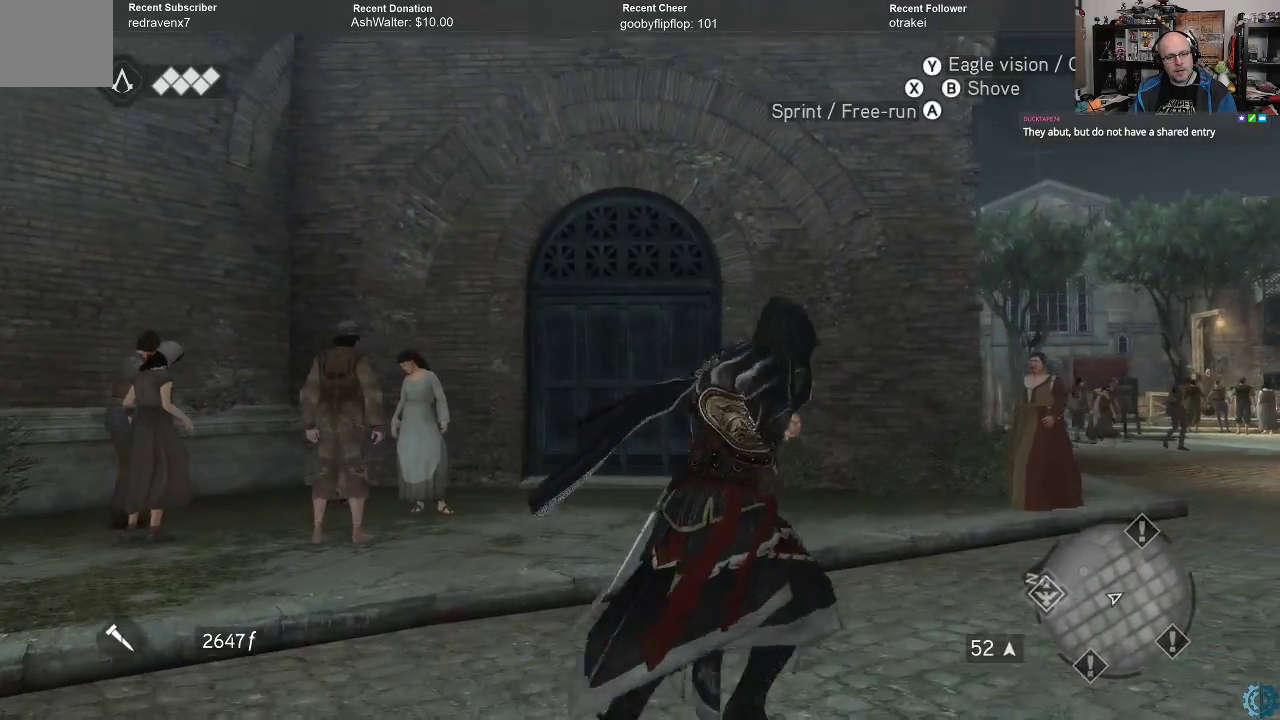
{"buttons": [], "left_stick": "up-right", "right_stick": "center", "events": [[300, "R2", "up"], [400, "A", "up"]]}
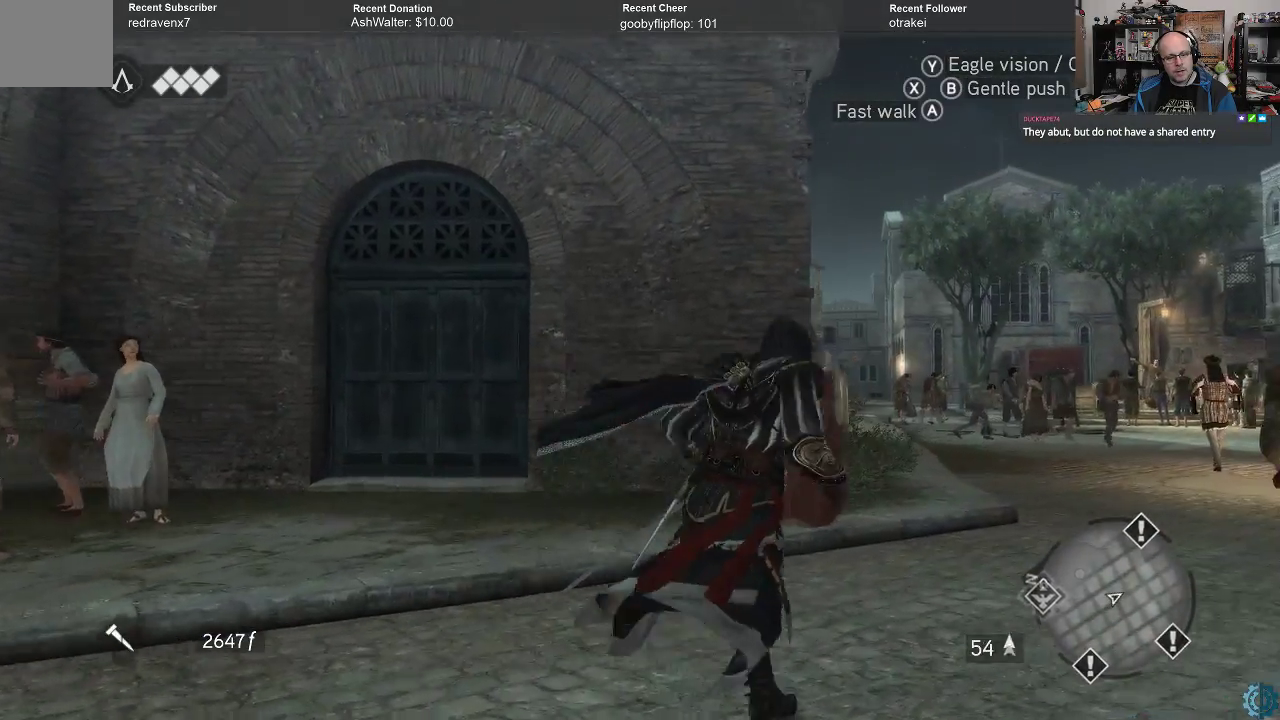
{"buttons": [], "left_stick": "up-right", "right_stick": "up-left", "events": [[133, "right_stick", "left"], [233, "right_stick", "center"], [333, "right_stick", "up-left"]]}
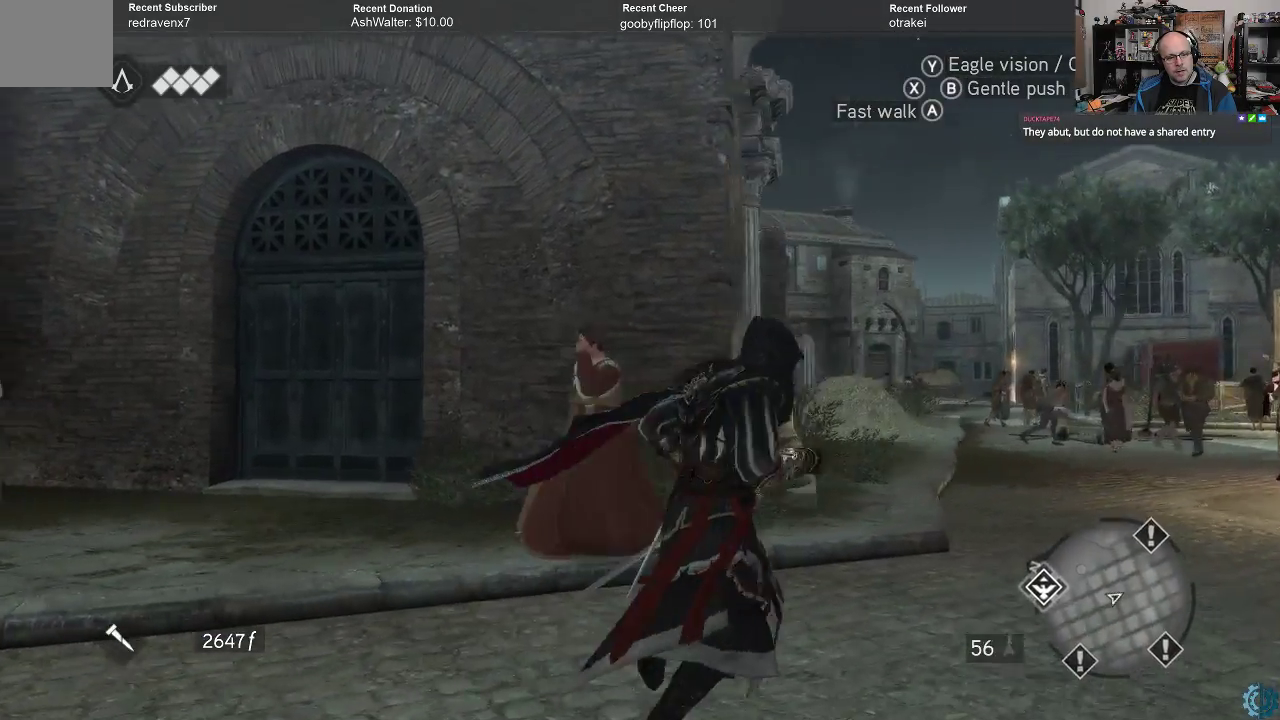
{"buttons": [], "left_stick": "up-right", "right_stick": "center", "events": [[167, "right_stick", "center"], [333, "right_stick", "left"], [467, "right_stick", "center"]]}
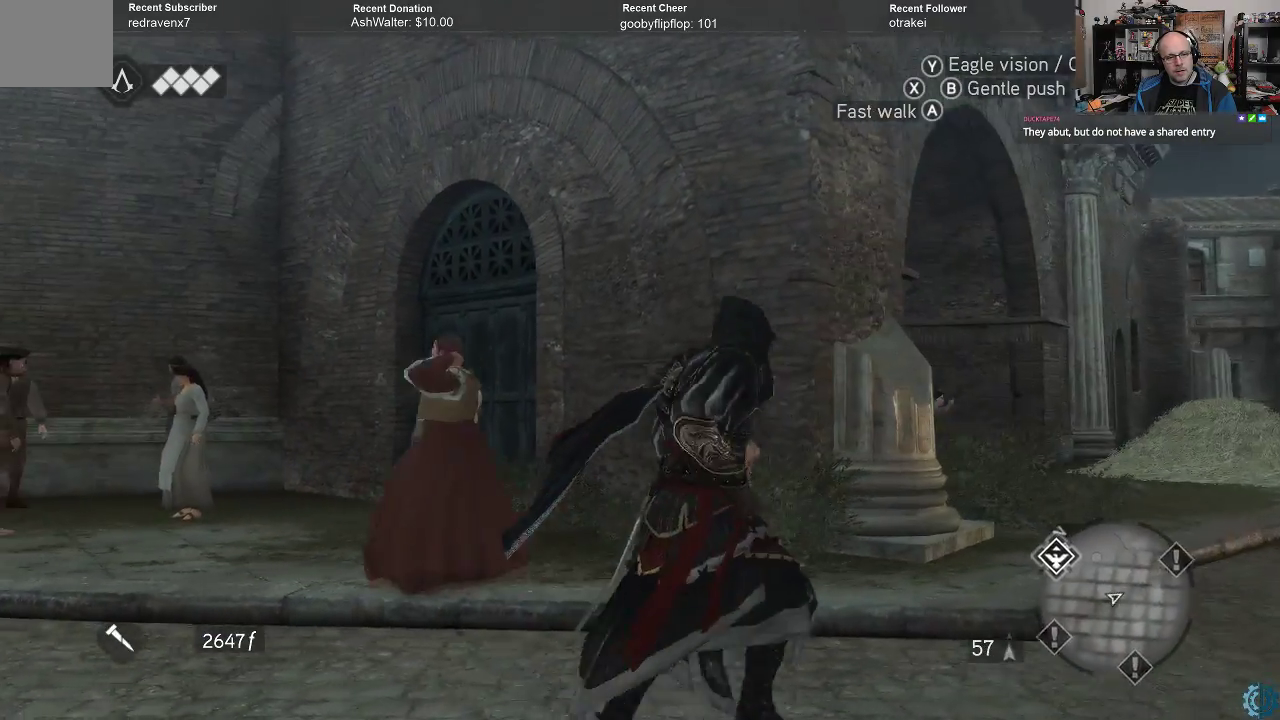
{"buttons": [], "left_stick": "up-right", "right_stick": "up", "events": [[300, "right_stick", "up"]]}
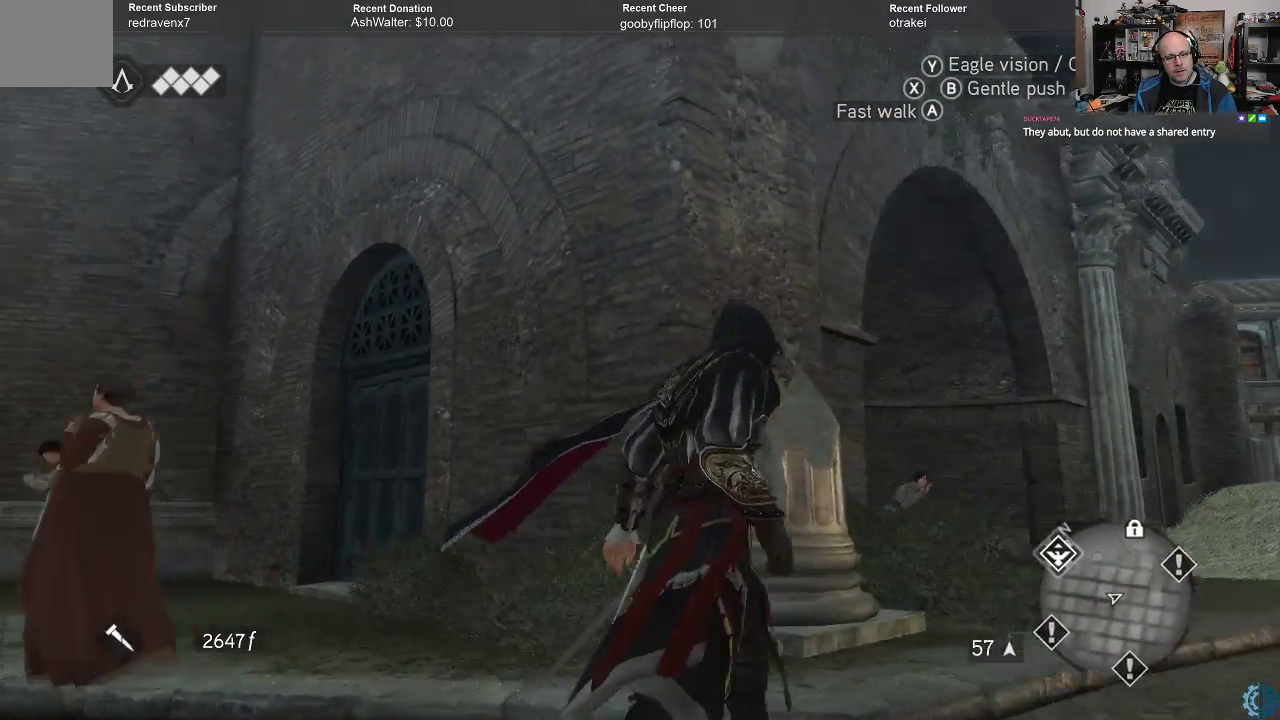
{"buttons": [], "left_stick": "up-right", "right_stick": "center", "events": [[167, "right_stick", "center"]]}
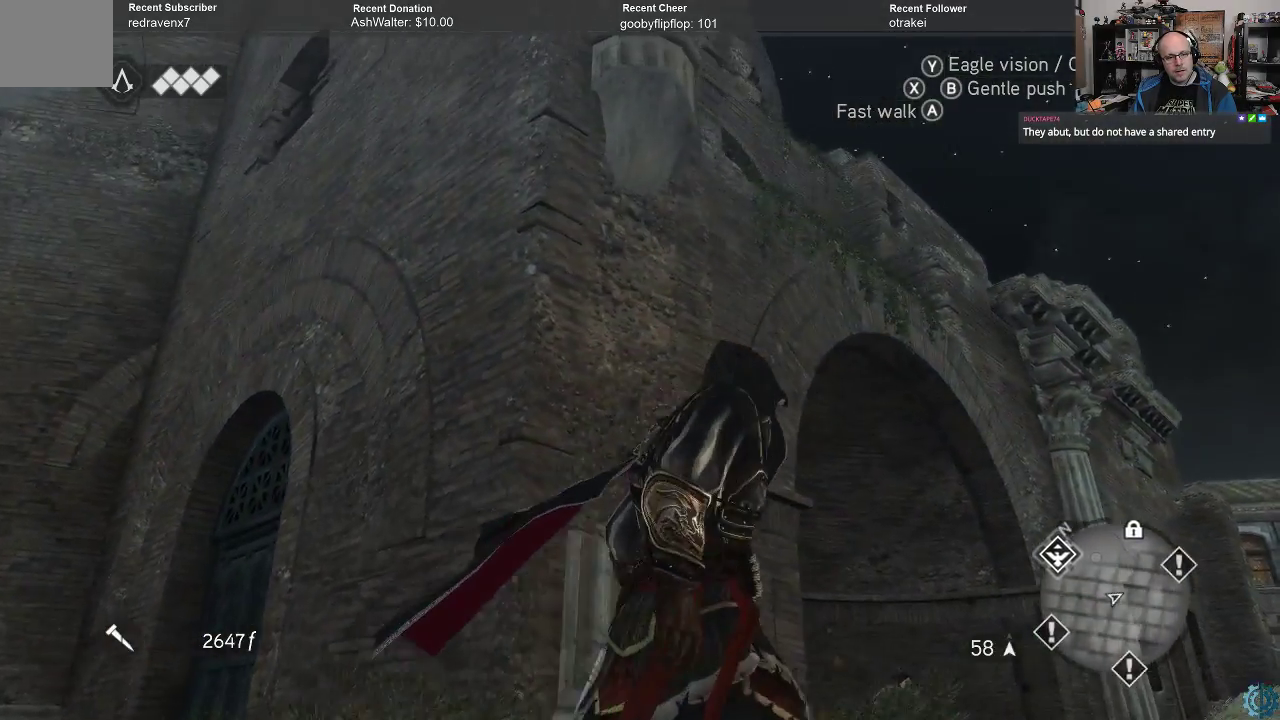
{"buttons": [], "left_stick": "up-right", "right_stick": "up", "events": [[33, "right_stick", "left"], [500, "right_stick", "up"]]}
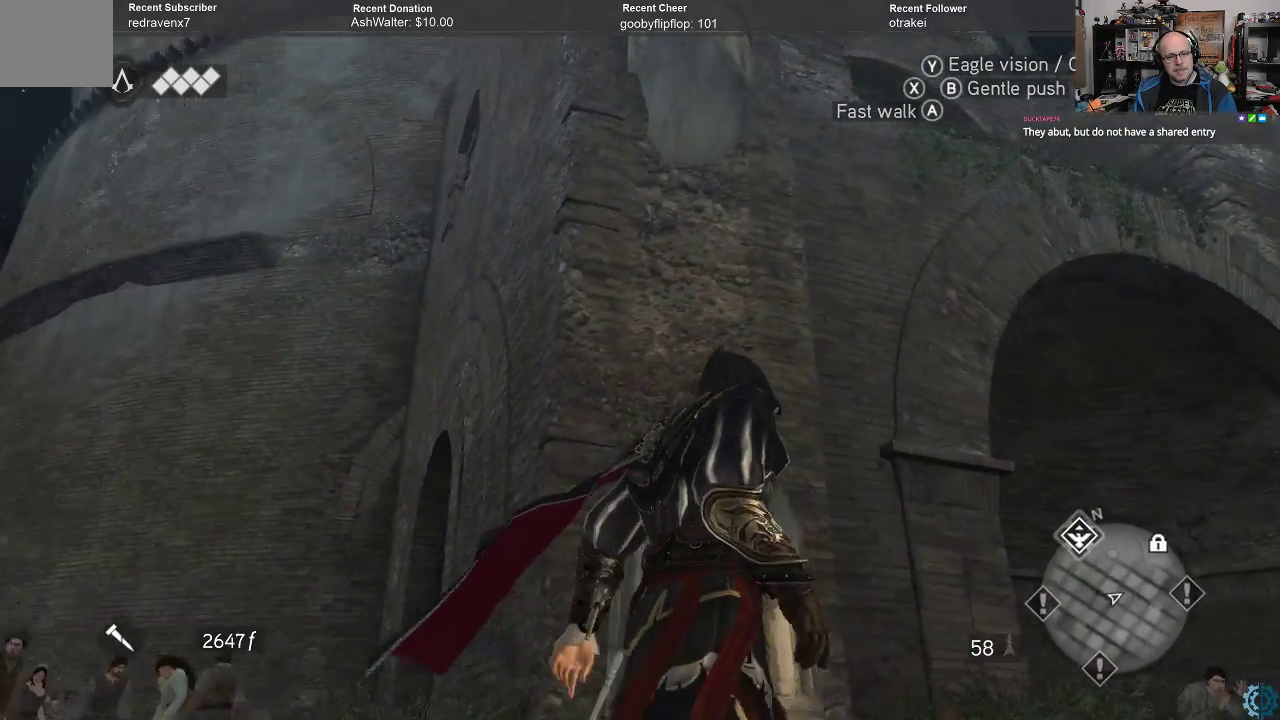
{"buttons": [], "left_stick": "up-right", "right_stick": "center", "events": [[300, "right_stick", "center"]]}
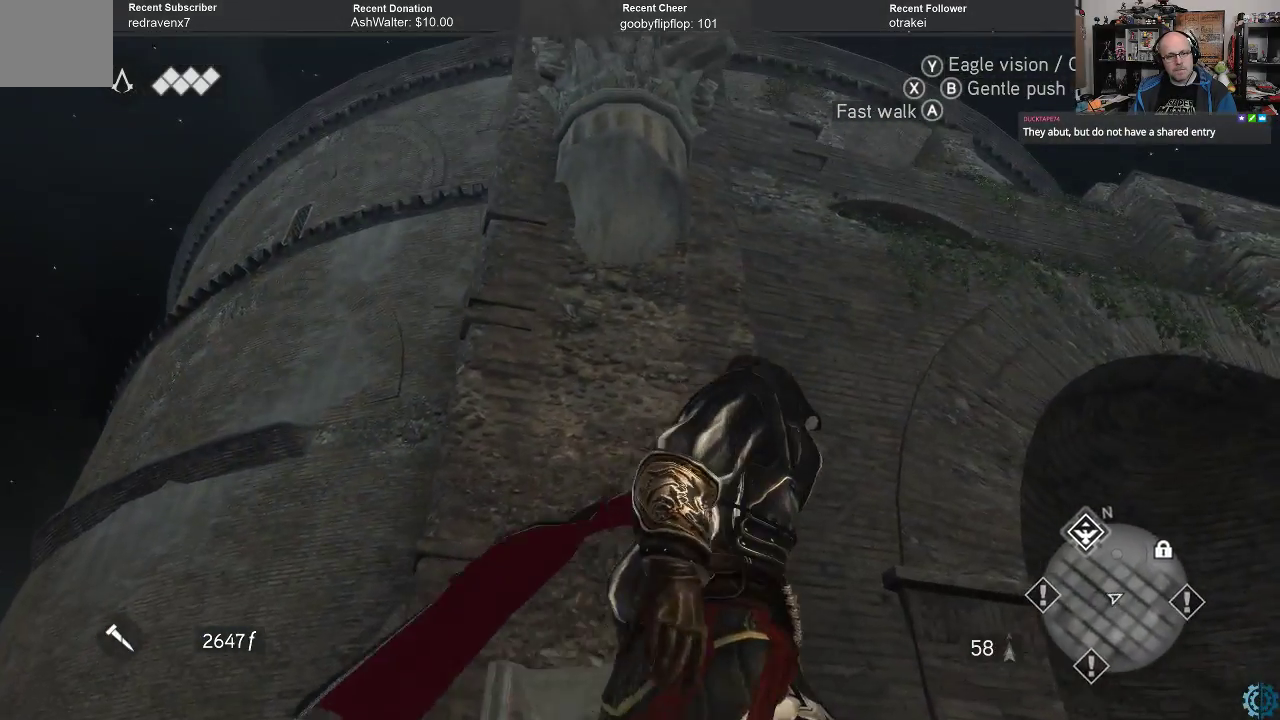
{"buttons": [], "left_stick": "up-right", "right_stick": "down-right", "events": [[367, "right_stick", "down-right"]]}
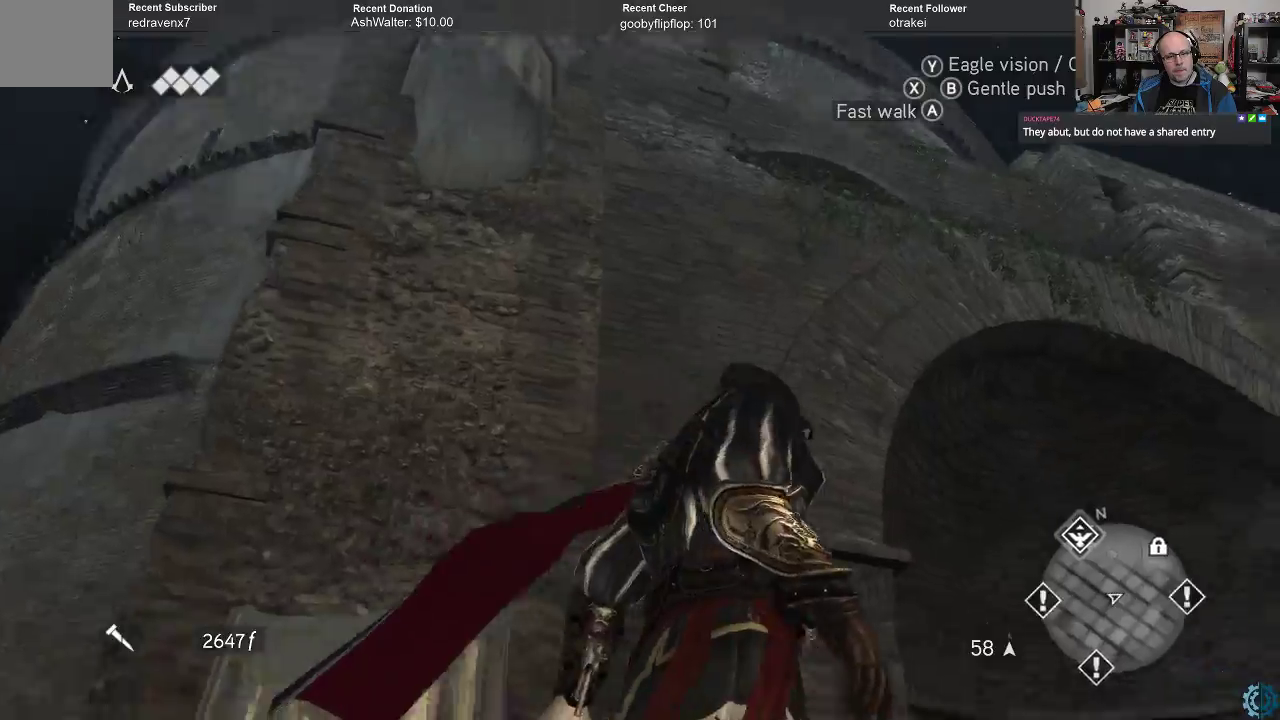
{"buttons": [], "left_stick": "up-right", "right_stick": "center", "events": [[267, "right_stick", "center"]]}
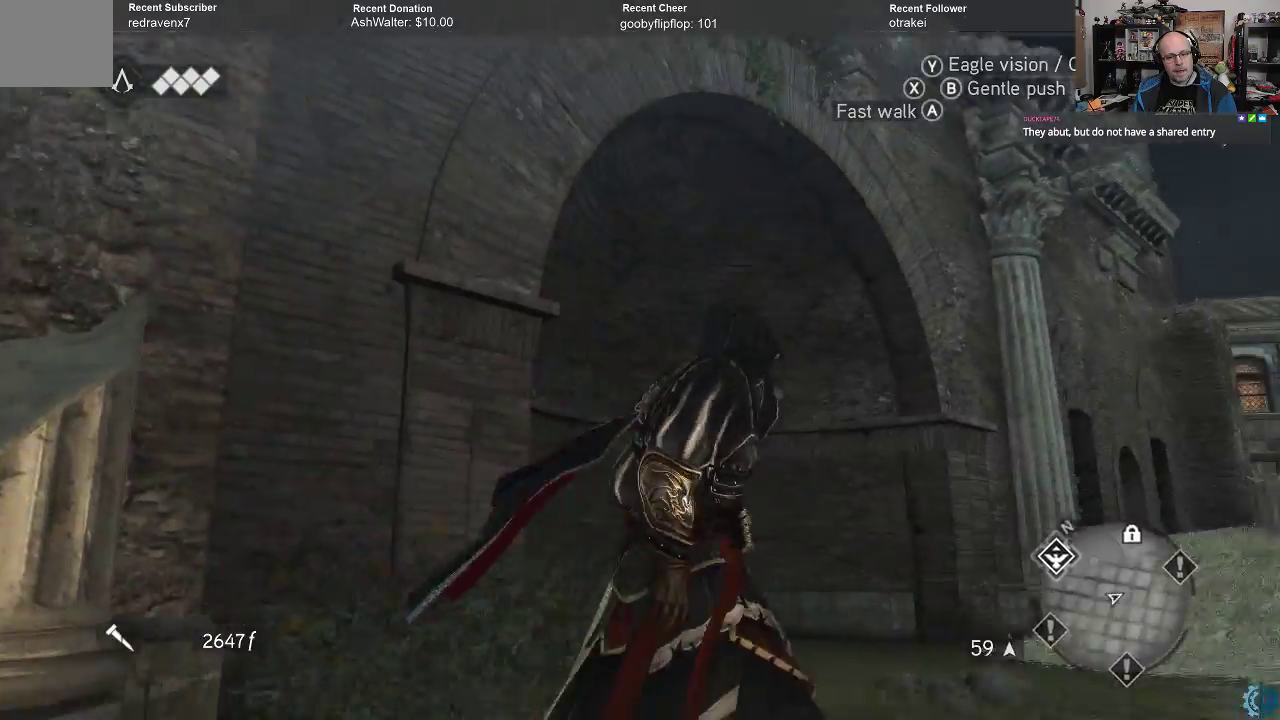
{"buttons": [], "left_stick": "up-right", "right_stick": "up-left", "events": [[467, "right_stick", "up-left"]]}
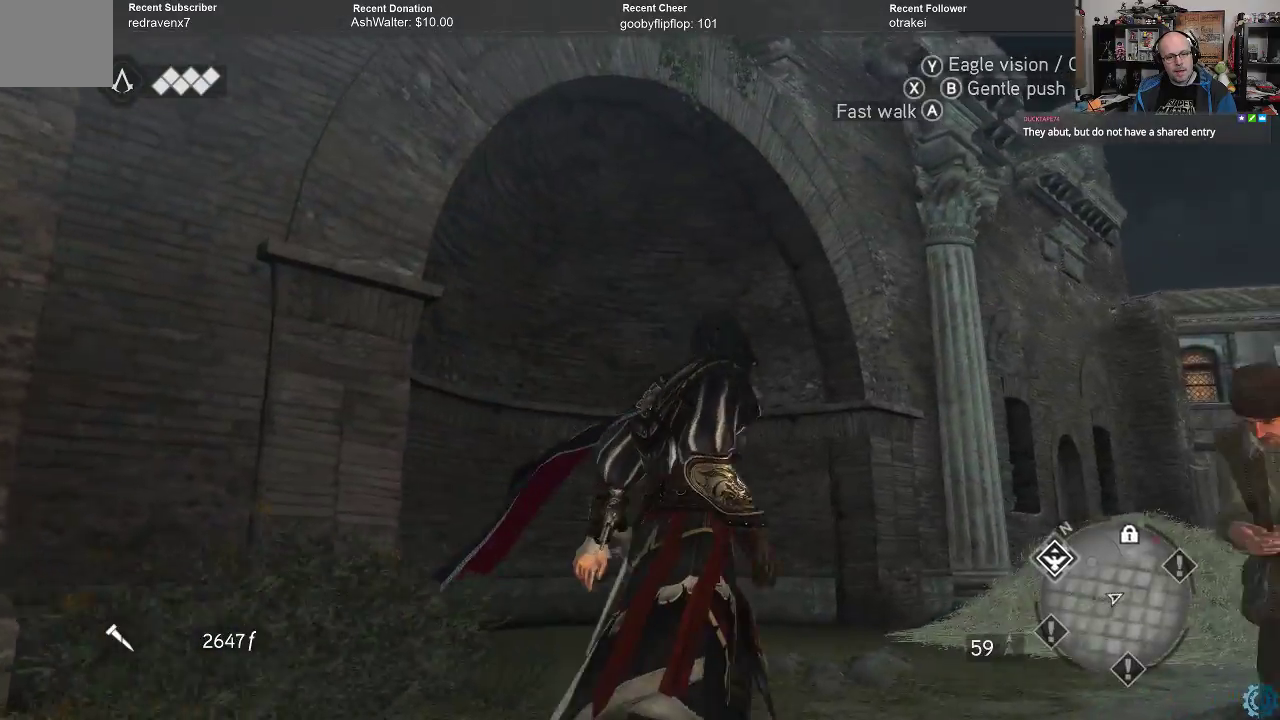
{"buttons": [], "left_stick": "up-right", "right_stick": "down-right", "events": [[100, "right_stick", "center"], [200, "right_stick", "down-right"]]}
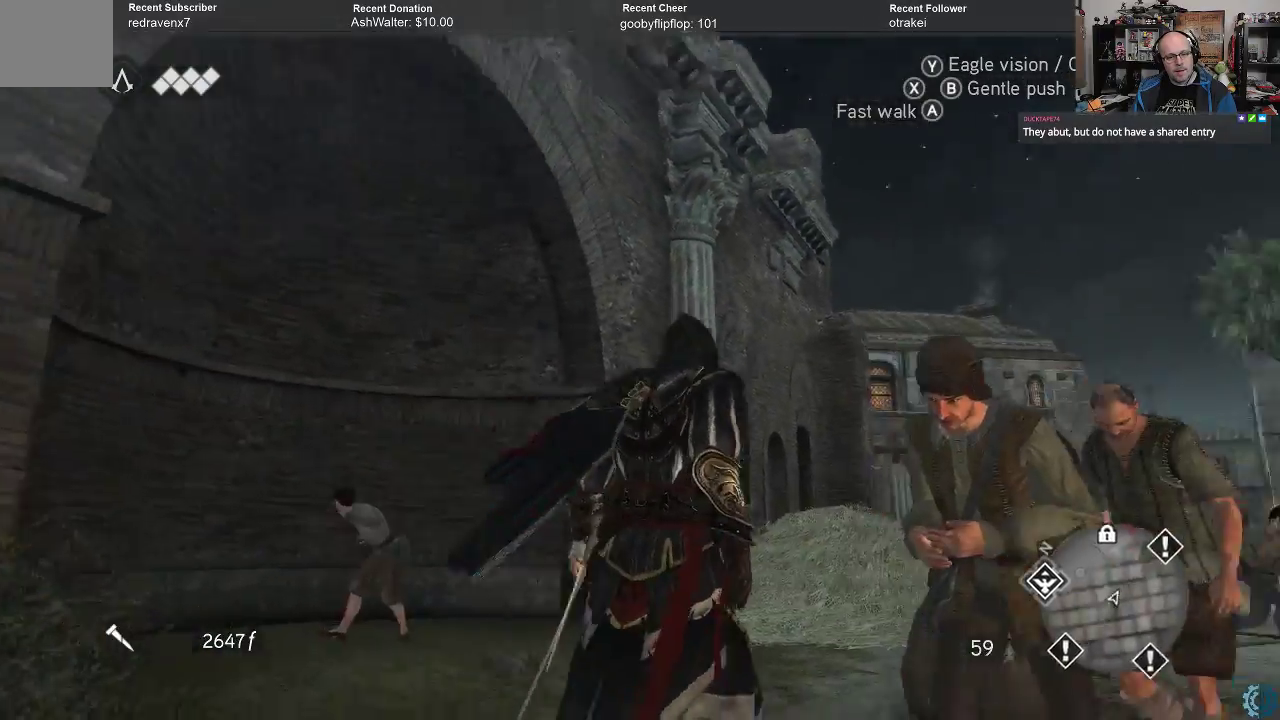
{"buttons": [], "left_stick": "up", "right_stick": "center", "events": [[167, "left_stick", "up"], [167, "right_stick", "center"]]}
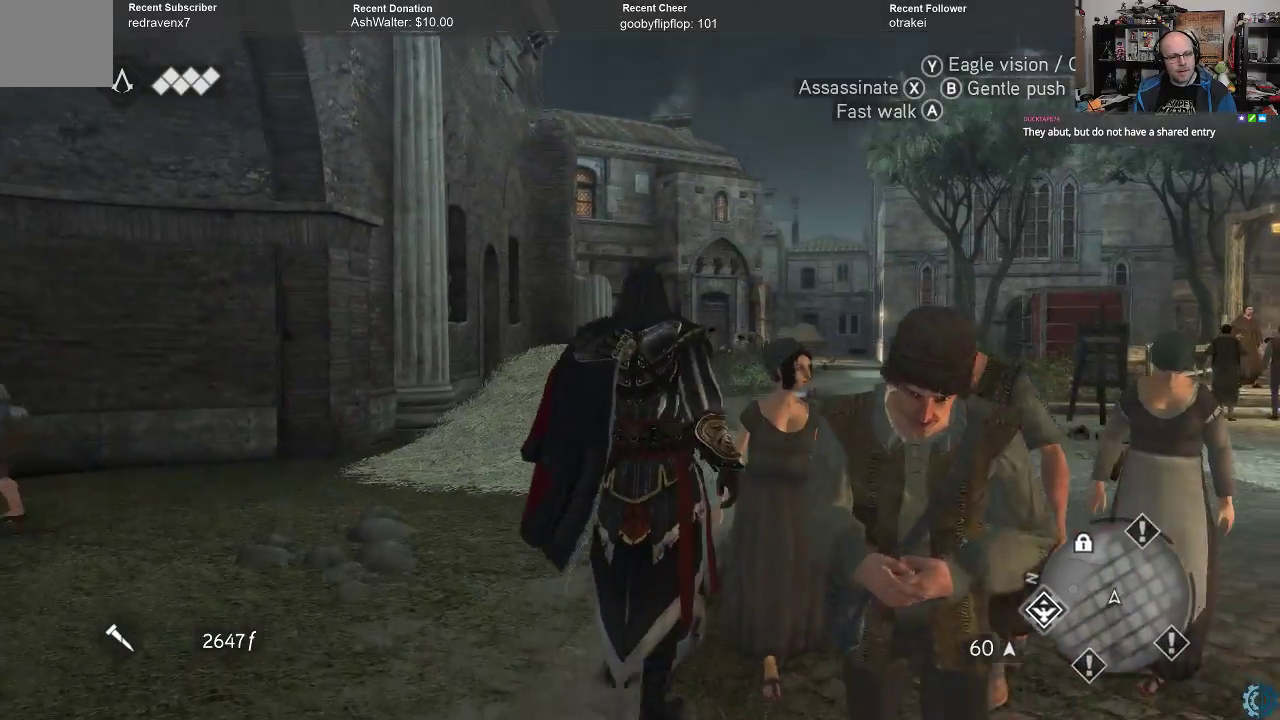
{"buttons": [], "left_stick": "up", "right_stick": "center", "events": []}
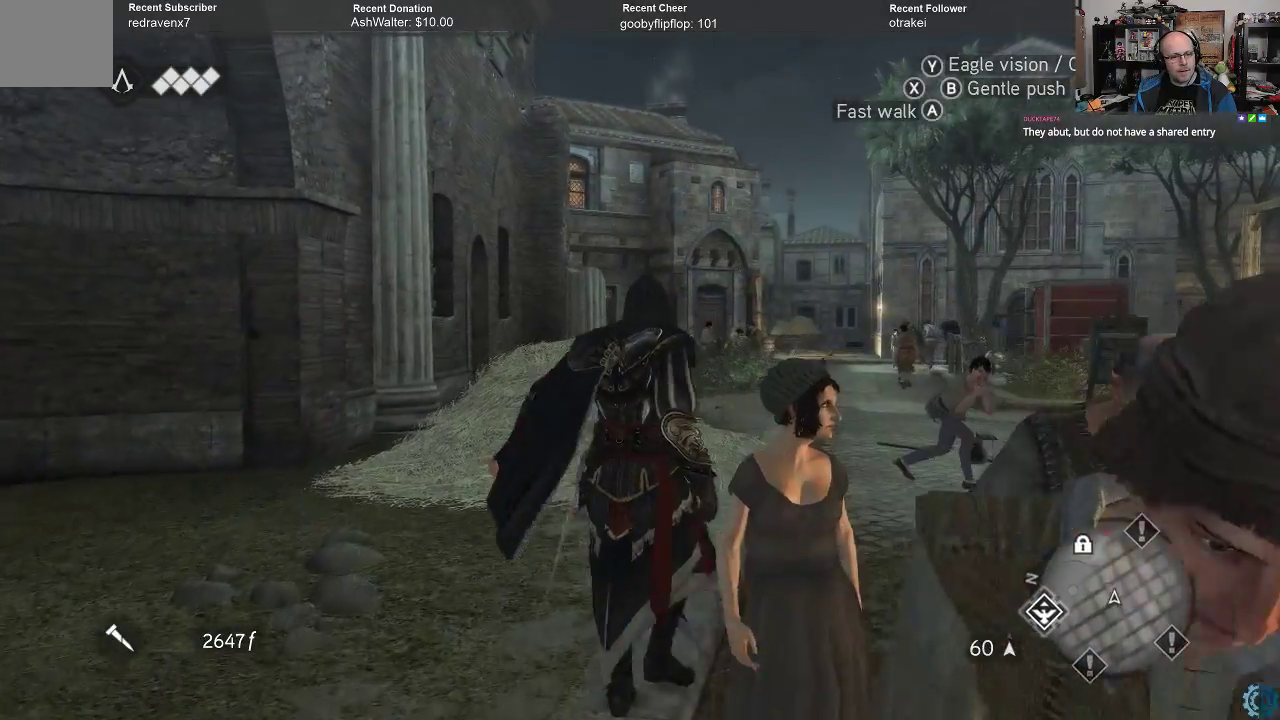
{"buttons": ["A", "R2"], "left_stick": "up-right", "right_stick": "center", "events": [[300, "R2", "down"], [333, "A", "down"], [333, "left_stick", "up-right"]]}
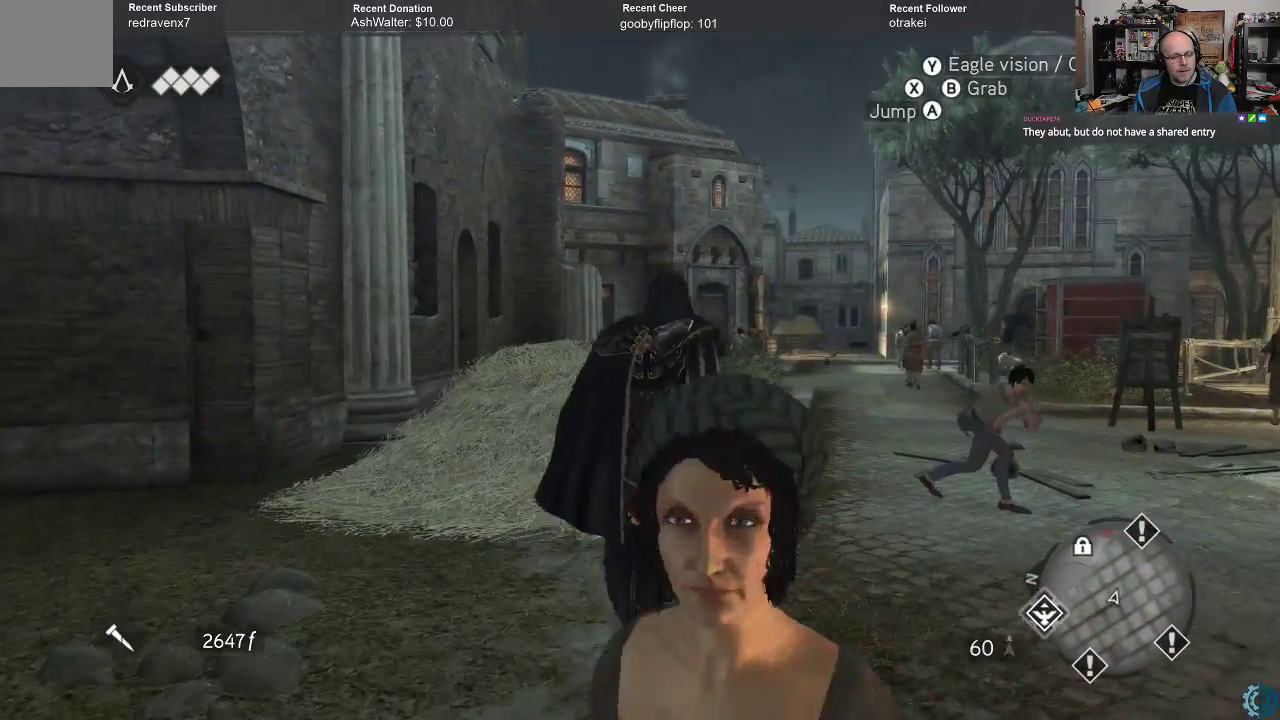
{"buttons": ["A", "R2"], "left_stick": "up", "right_stick": "center", "events": [[300, "left_stick", "up"]]}
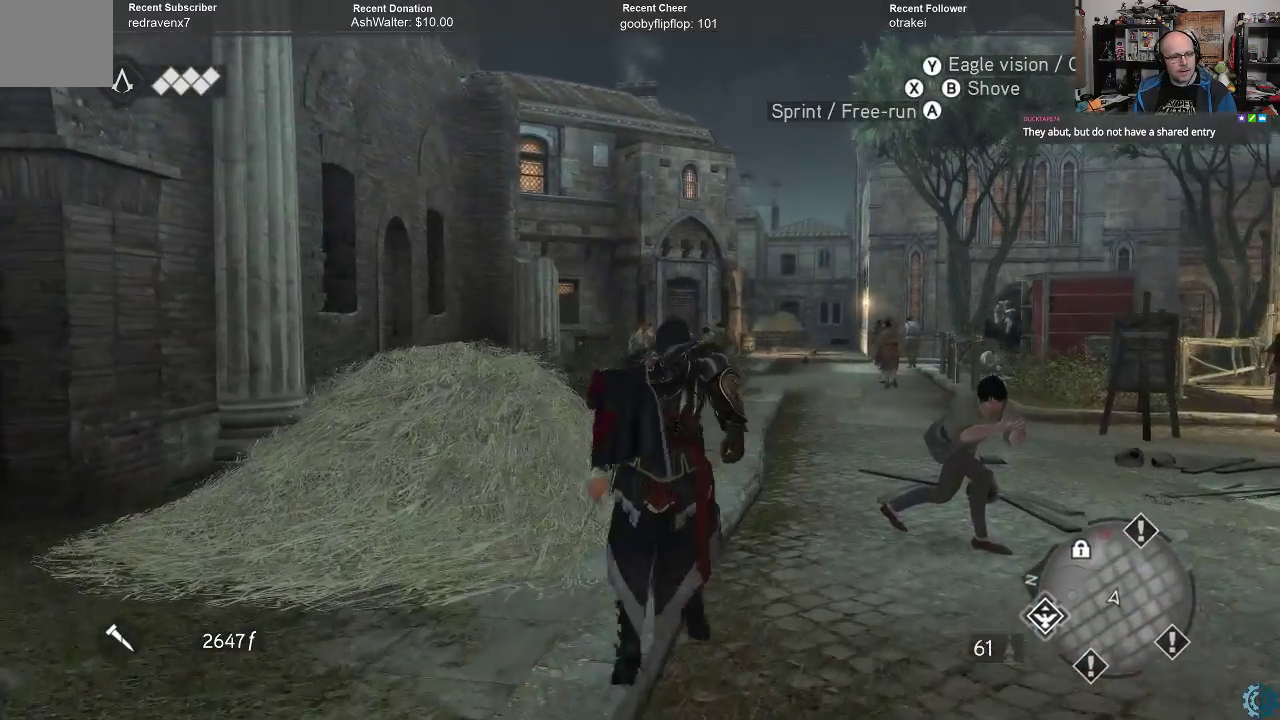
{"buttons": ["A", "R2"], "left_stick": "up", "right_stick": "center", "events": []}
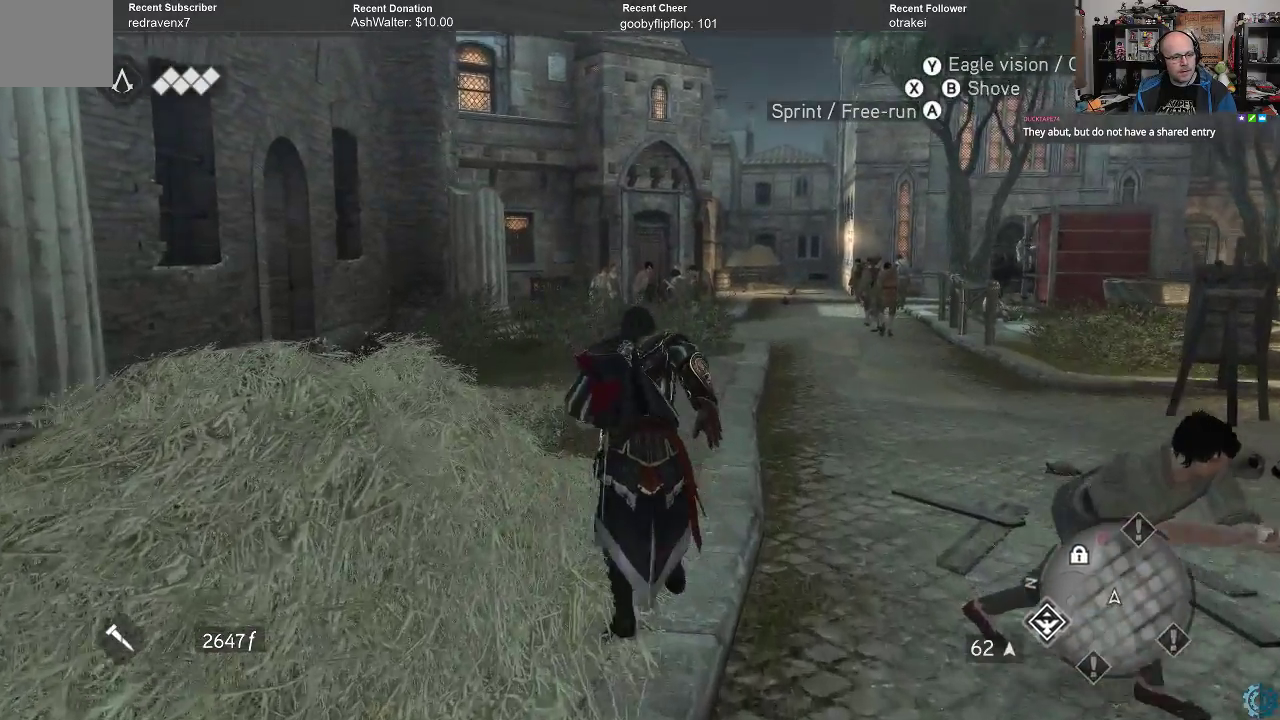
{"buttons": [], "left_stick": "up", "right_stick": "center", "events": [[333, "A", "up"], [333, "R2", "up"]]}
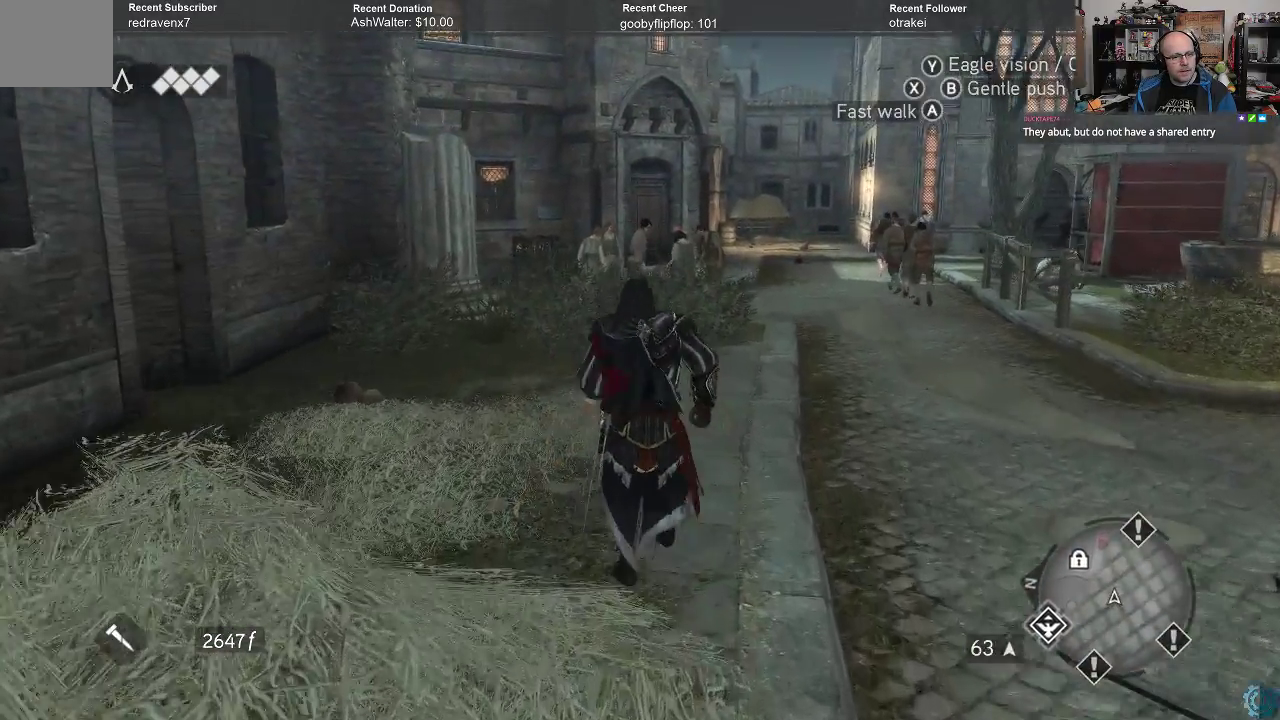
{"buttons": [], "left_stick": "up-right", "right_stick": "up", "events": [[67, "left_stick", "up-right"], [67, "right_stick", "up-left"], [500, "right_stick", "up"]]}
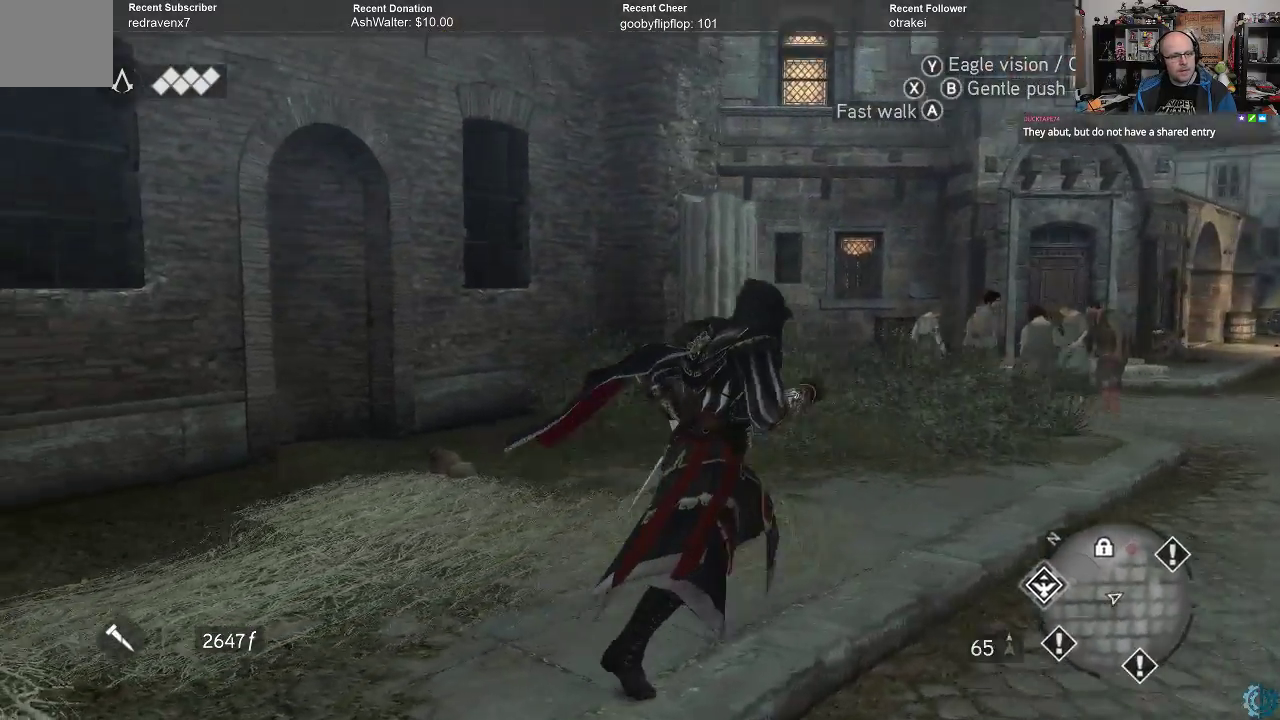
{"buttons": [], "left_stick": "up-right", "right_stick": "down-left", "events": [[267, "right_stick", "center"], [400, "right_stick", "down-left"]]}
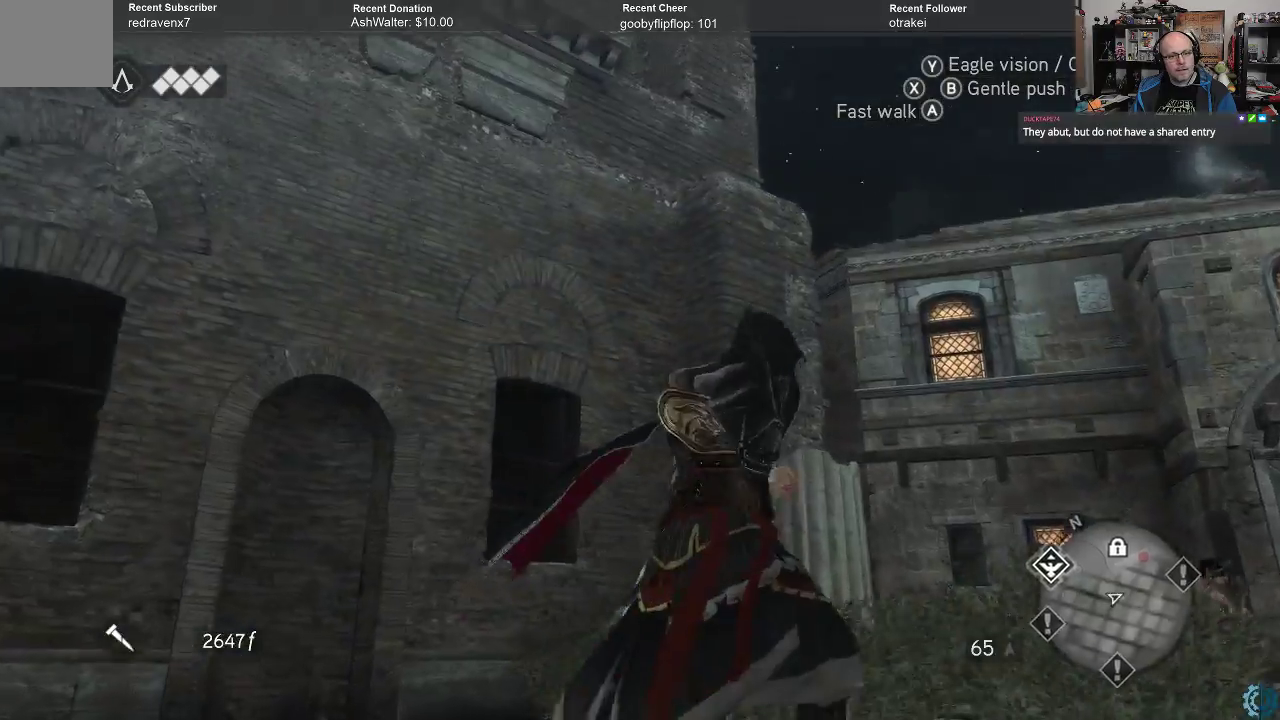
{"buttons": [], "left_stick": "up-right", "right_stick": "right", "events": [[33, "right_stick", "center"], [333, "right_stick", "right"]]}
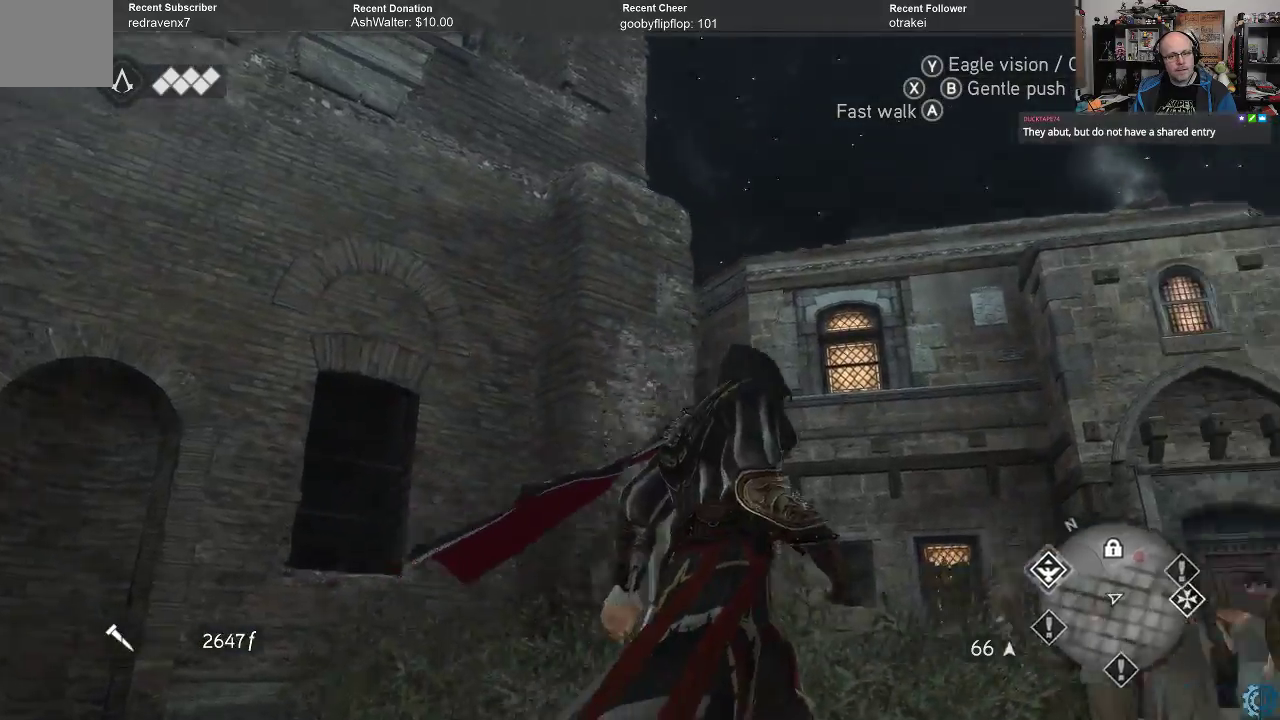
{"buttons": [], "left_stick": "up-right", "right_stick": "down-left", "events": [[100, "right_stick", "center"], [333, "right_stick", "down-left"]]}
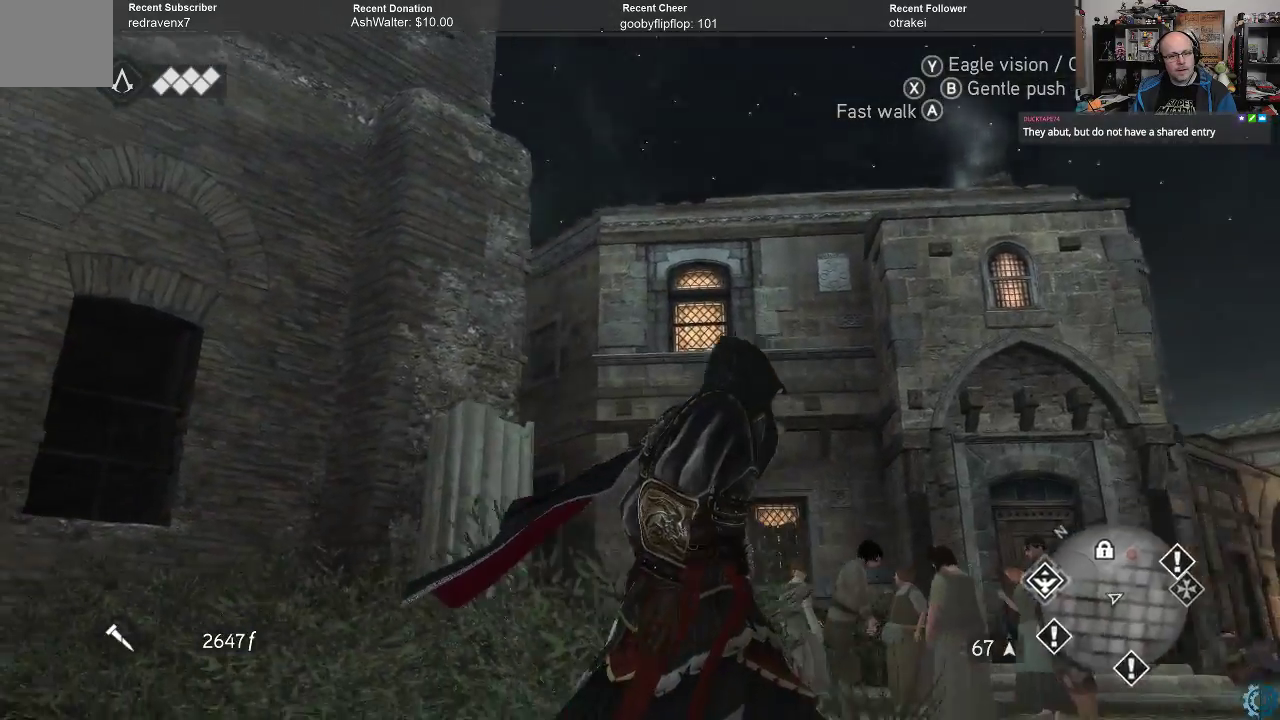
{"buttons": [], "left_stick": "right", "right_stick": "up-left", "events": [[33, "right_stick", "left"], [67, "left_stick", "right"], [133, "right_stick", "up-left"]]}
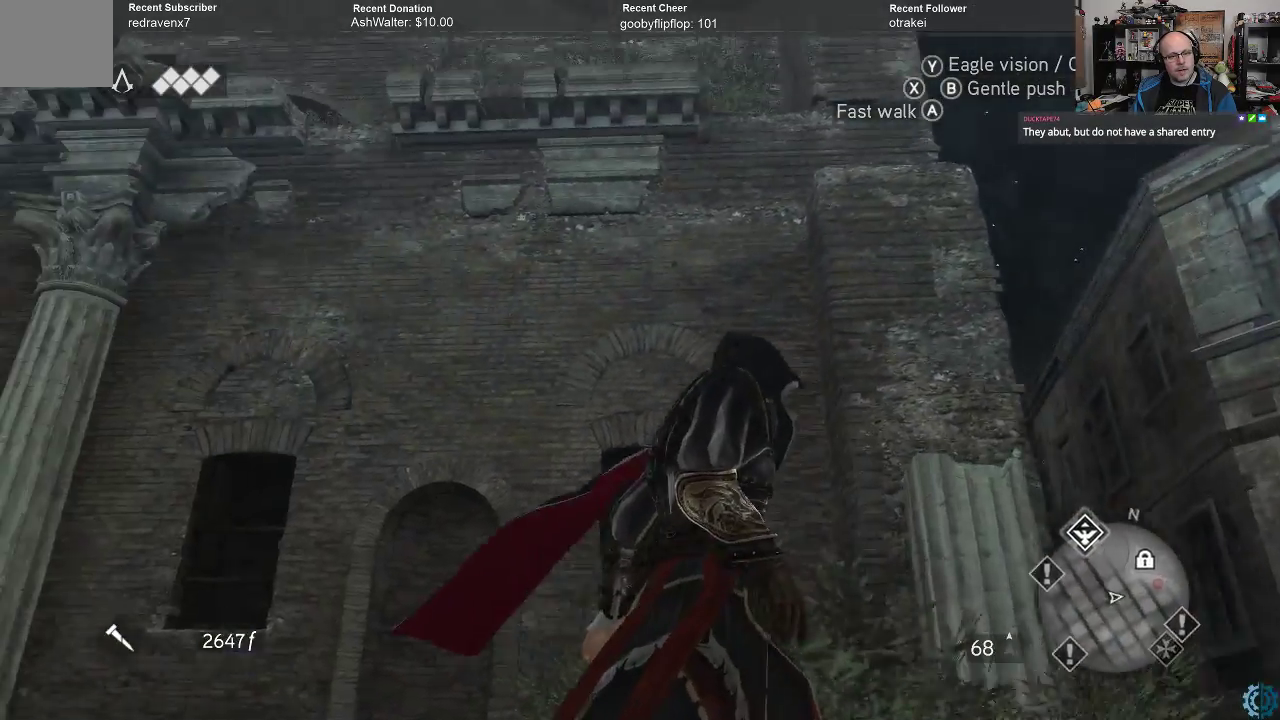
{"buttons": [], "left_stick": "right", "right_stick": "center", "events": [[33, "right_stick", "center"], [133, "right_stick", "up"], [300, "right_stick", "up-left"], [400, "right_stick", "center"]]}
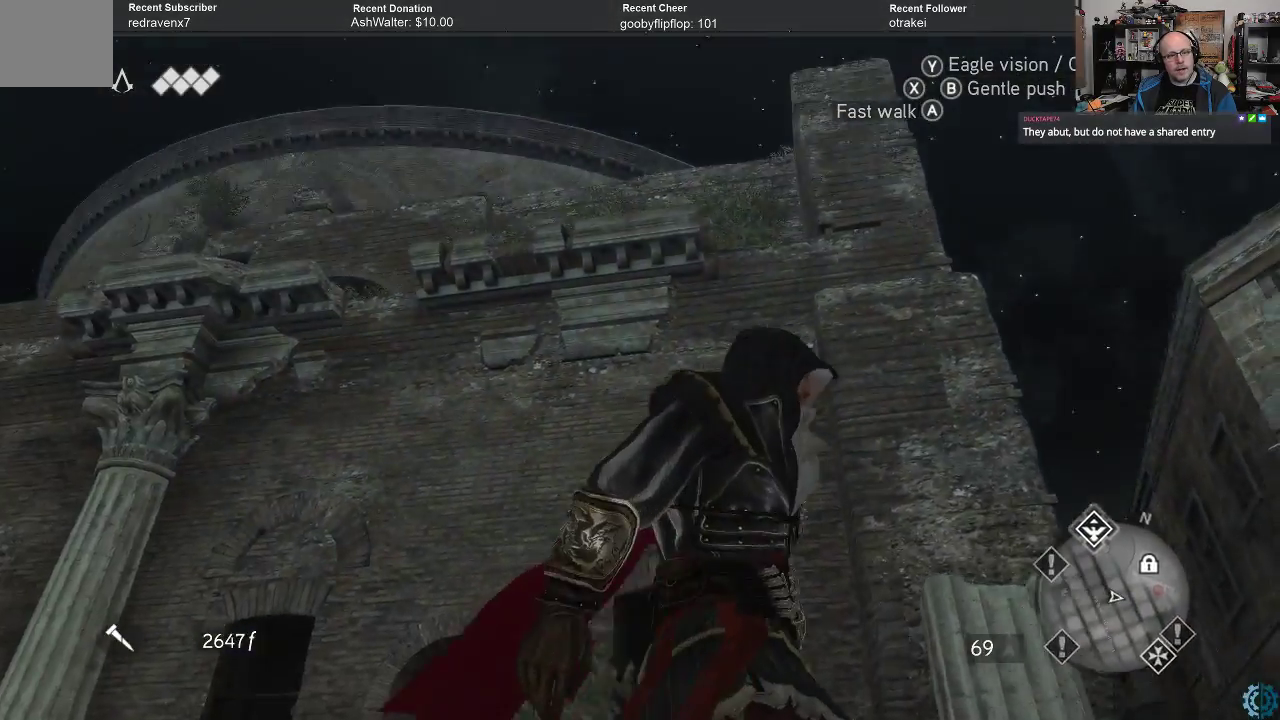
{"buttons": [], "left_stick": "right", "right_stick": "down-right", "events": [[167, "right_stick", "down-right"]]}
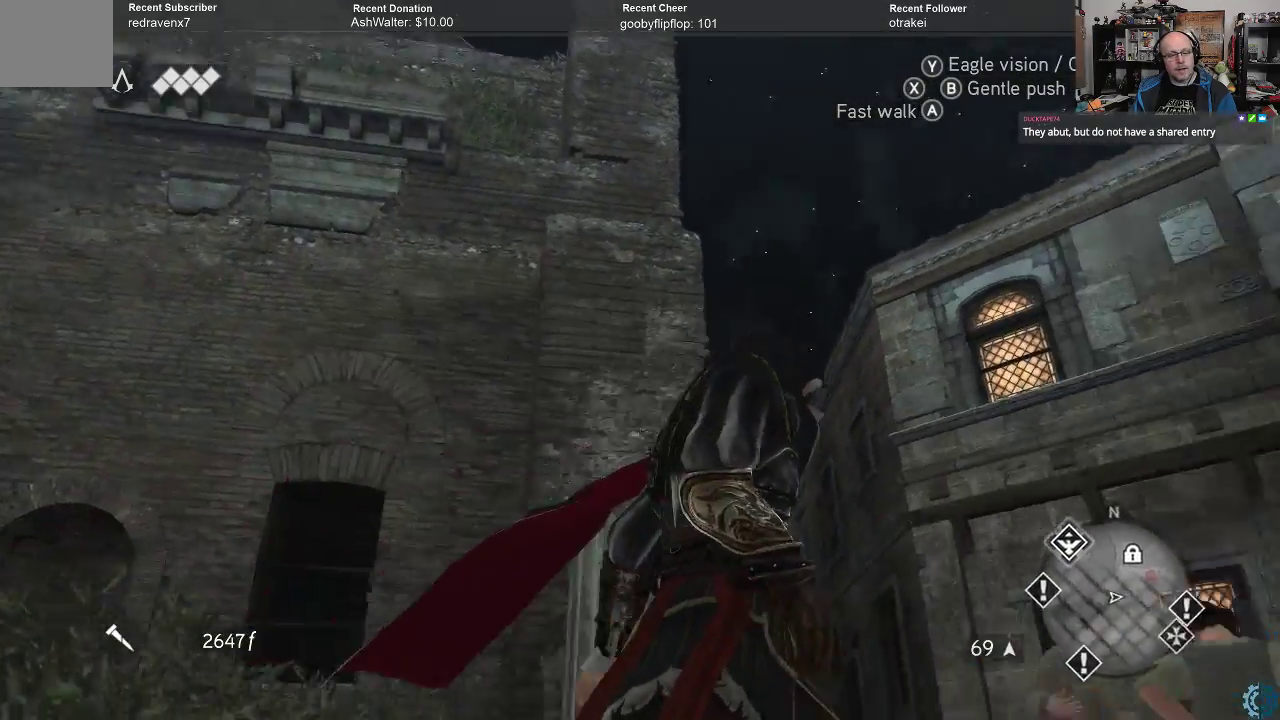
{"buttons": [], "left_stick": "up-right", "right_stick": "right", "events": [[333, "left_stick", "up-right"], [367, "right_stick", "right"]]}
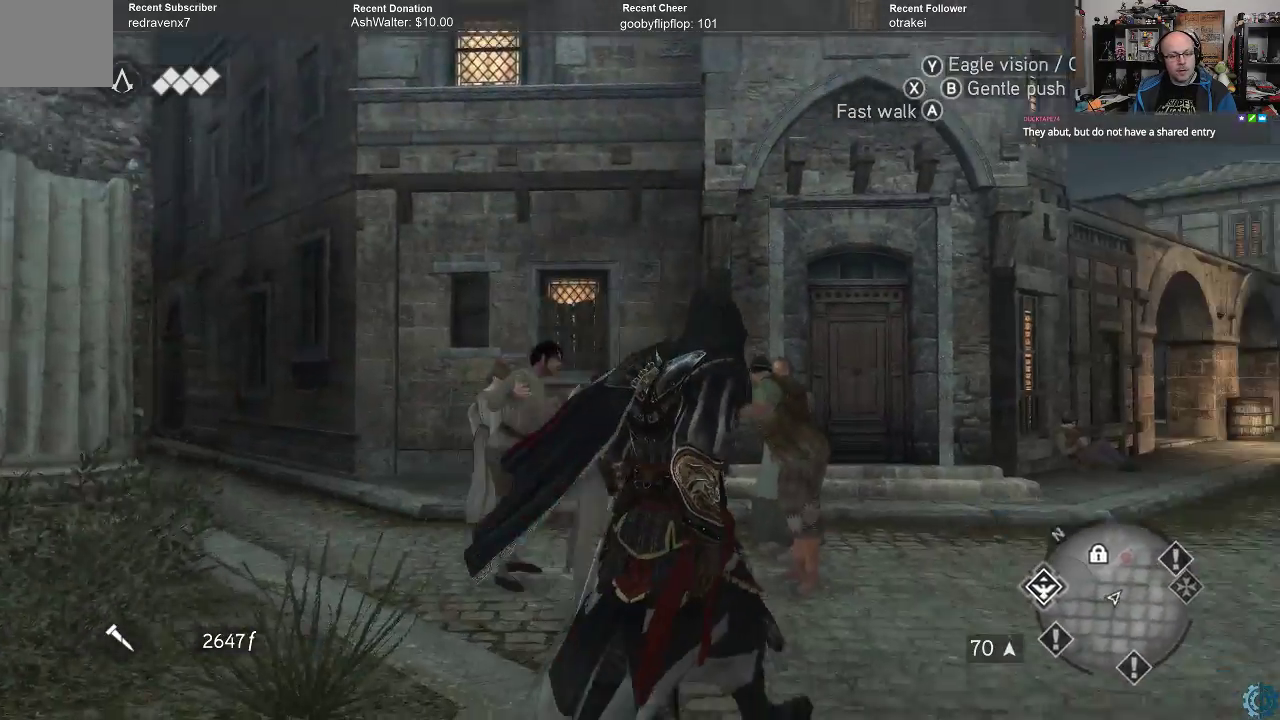
{"buttons": [], "left_stick": "up", "right_stick": "left", "events": [[100, "right_stick", "center"], [233, "right_stick", "right"], [367, "right_stick", "down-left"], [400, "left_stick", "up"], [433, "right_stick", "left"]]}
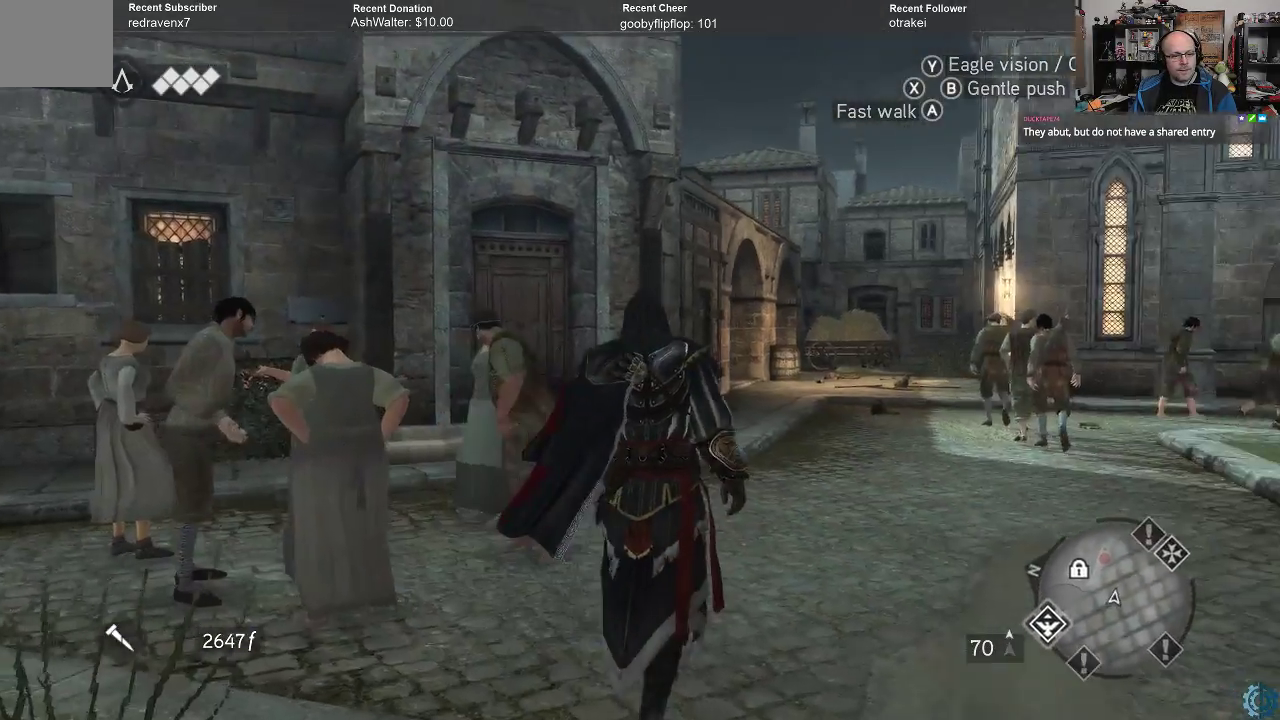
{"buttons": [], "left_stick": "up-right", "right_stick": "down-left", "events": [[67, "right_stick", "up-left"], [300, "left_stick", "up-right"], [300, "right_stick", "down-right"], [500, "right_stick", "down-left"]]}
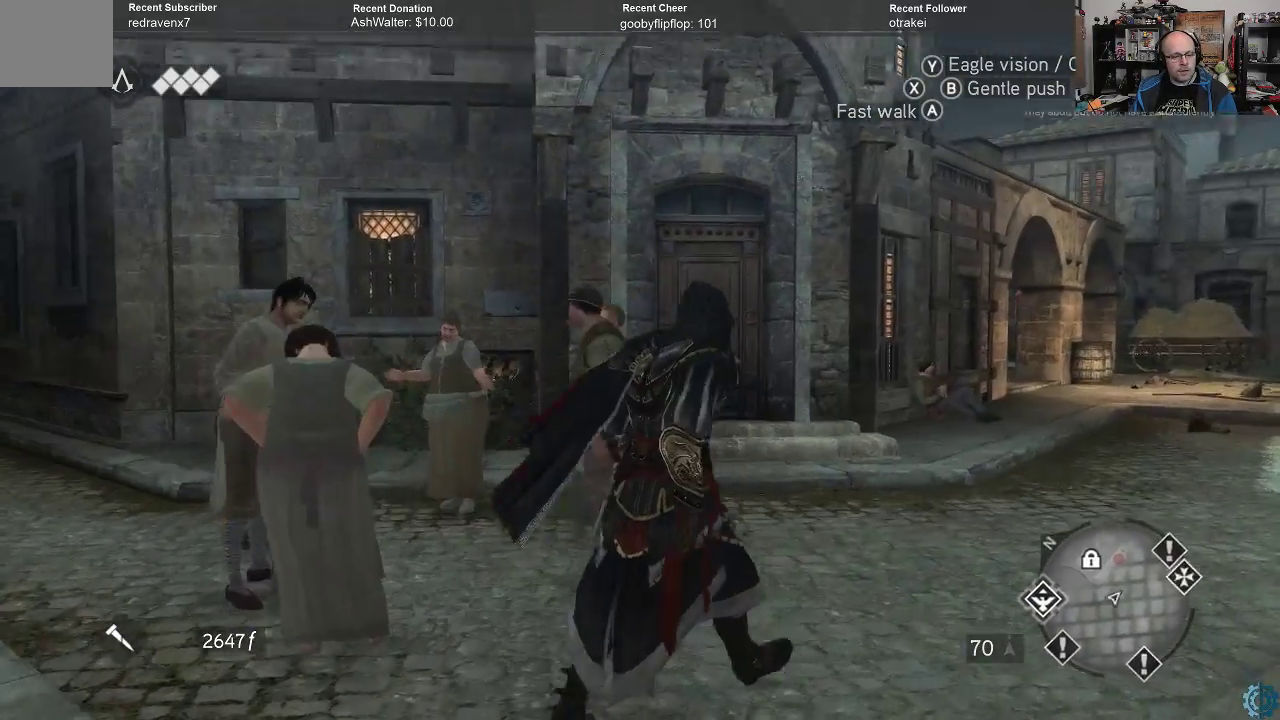
{"buttons": ["A", "R2"], "left_stick": "up-right", "right_stick": "center", "events": [[67, "right_stick", "up-left"], [133, "left_stick", "up"], [200, "right_stick", "center"], [267, "left_stick", "up-right"], [300, "R2", "down"], [400, "A", "down"]]}